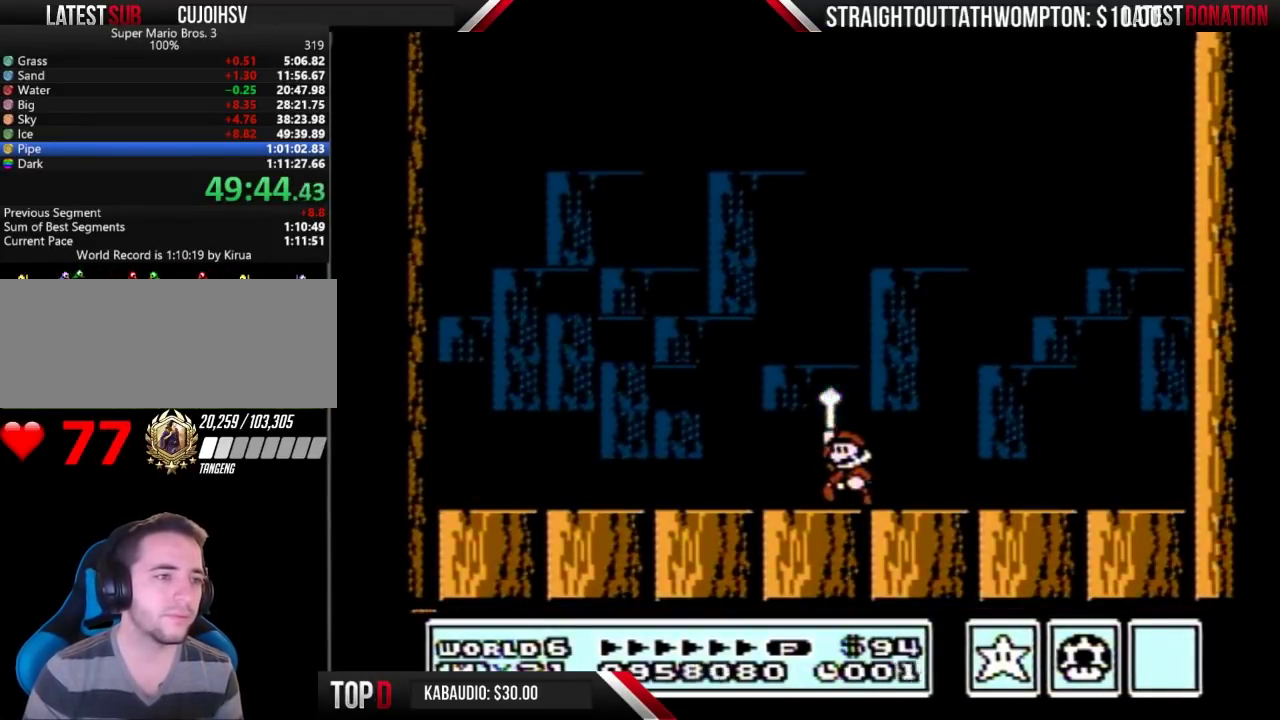
Gameplay with a controller (Nintendo layout); each line is a JSON object with the inputs held at the frame after it. "events" lists button and stick changes between this image and that frame as [ms after this image, input, new state], when the widget could be followed in between. Not read: L3 R3.
{"buttons": ["A"], "events": [[33, "B", "down"], [100, "B", "up"], [133, "A", "down"], [200, "A", "up"], [233, "B", "down"], [300, "B", "up"], [400, "B", "down"], [500, "A", "down"], [500, "B", "up"]]}
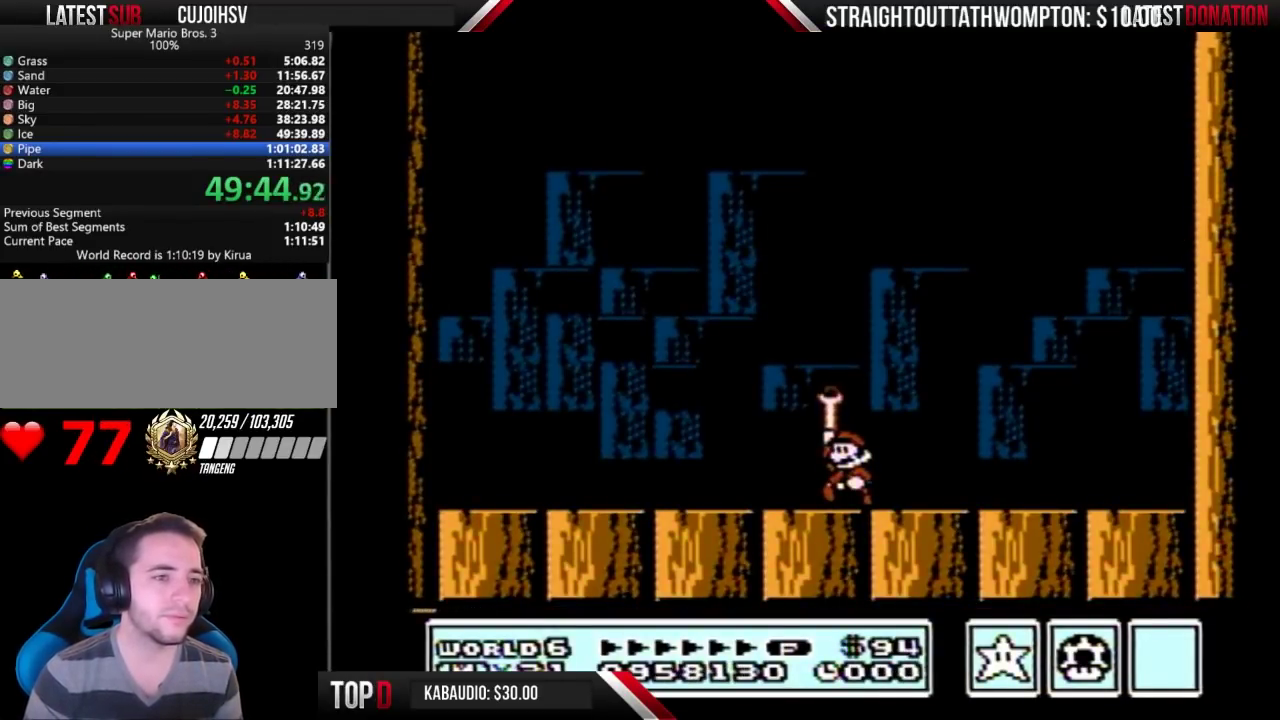
{"buttons": ["B"], "events": [[67, "A", "up"], [100, "B", "down"], [200, "A", "down"], [200, "B", "up"], [300, "A", "up"], [300, "B", "down"], [367, "B", "up"], [400, "A", "down"], [500, "A", "up"], [500, "B", "down"]]}
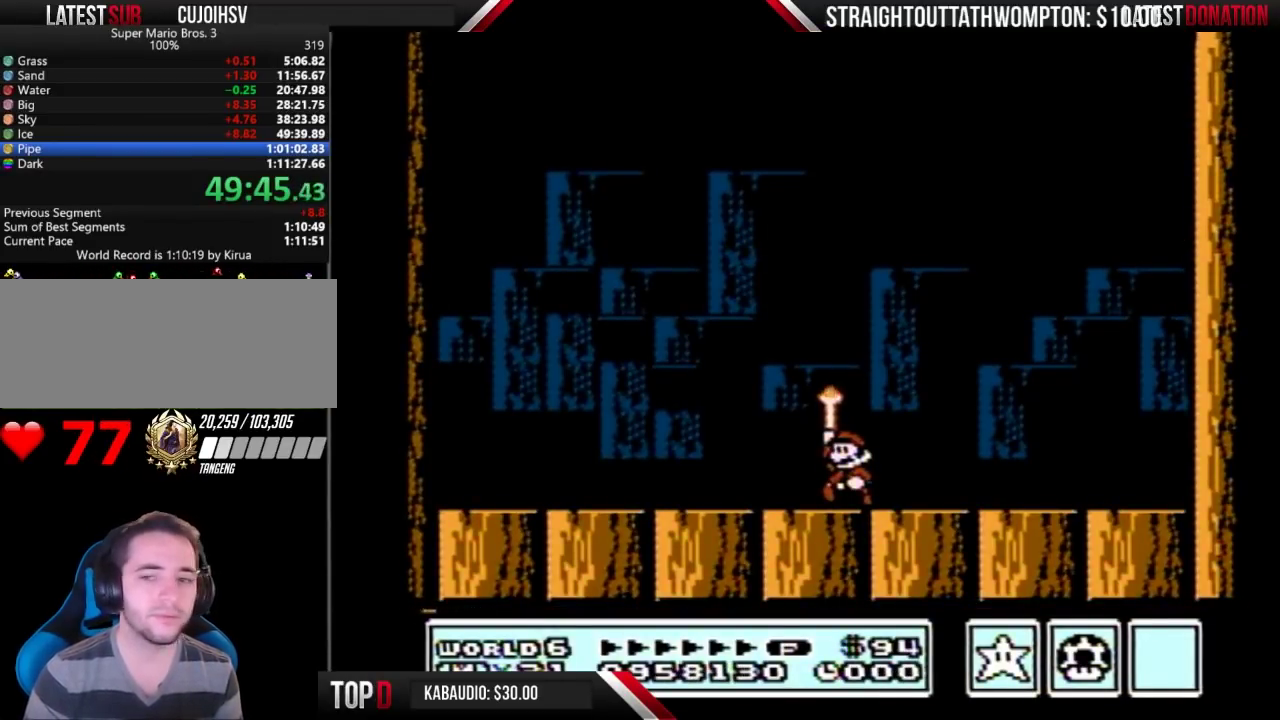
{"buttons": ["A"], "events": [[67, "A", "down"], [67, "B", "up"], [167, "A", "up"], [167, "B", "down"], [300, "A", "down"], [300, "B", "up"], [400, "A", "up"], [400, "B", "down"], [500, "A", "down"], [500, "B", "up"]]}
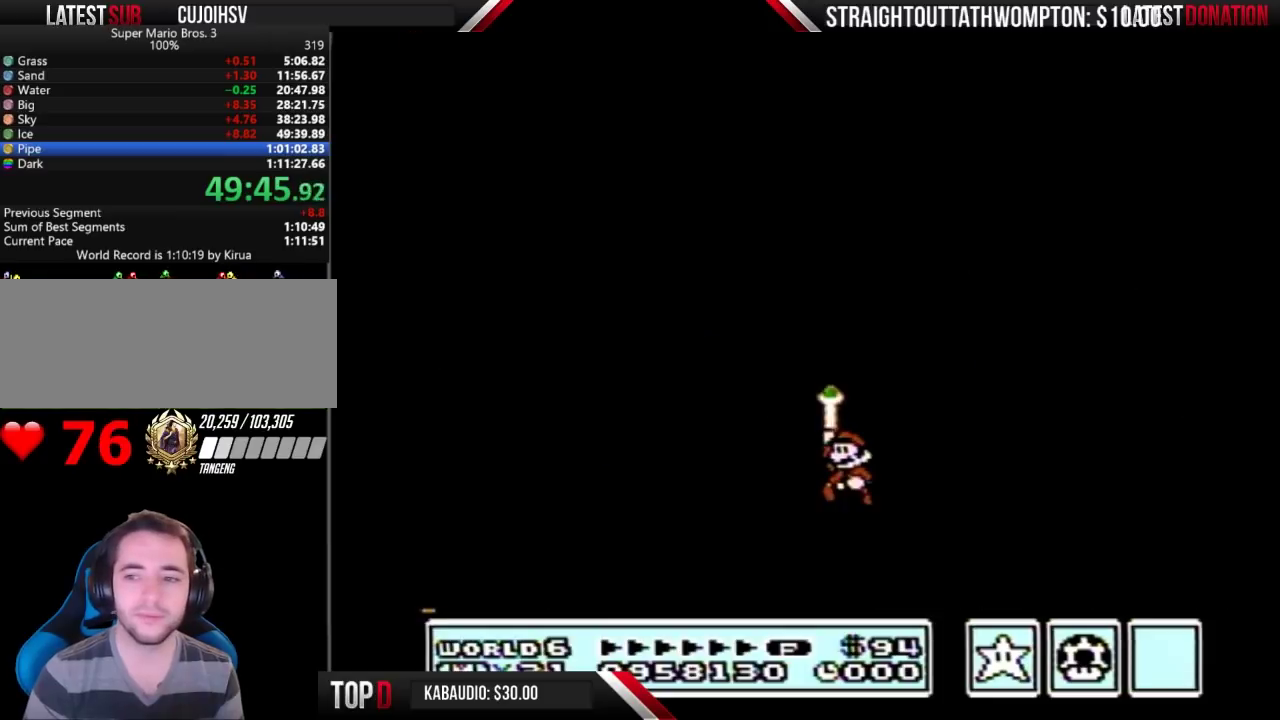
{"buttons": ["B"], "events": [[67, "A", "up"], [67, "B", "down"], [167, "A", "down"], [167, "B", "up"], [300, "A", "up"], [300, "B", "down"], [367, "A", "down"], [367, "B", "up"], [467, "A", "up"], [467, "B", "down"]]}
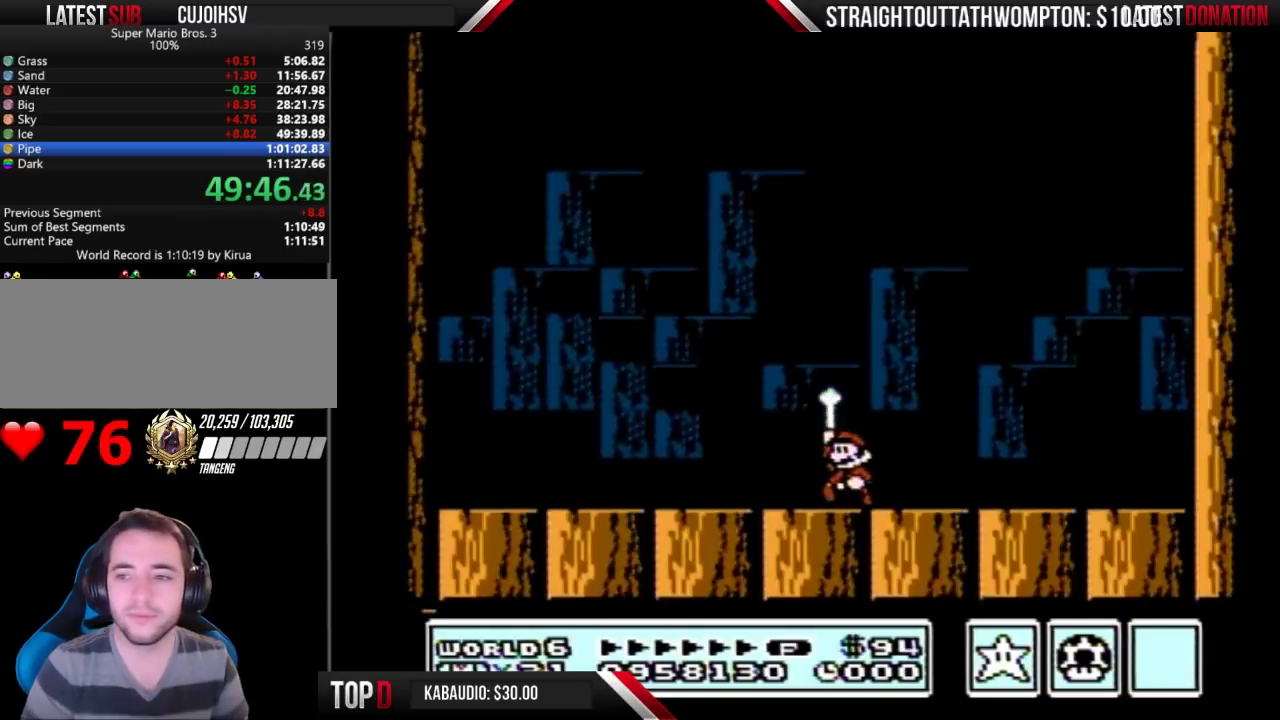
{"buttons": ["B"], "events": [[33, "B", "up"], [133, "B", "down"], [233, "B", "up"], [333, "B", "down"], [400, "B", "up"], [500, "B", "down"]]}
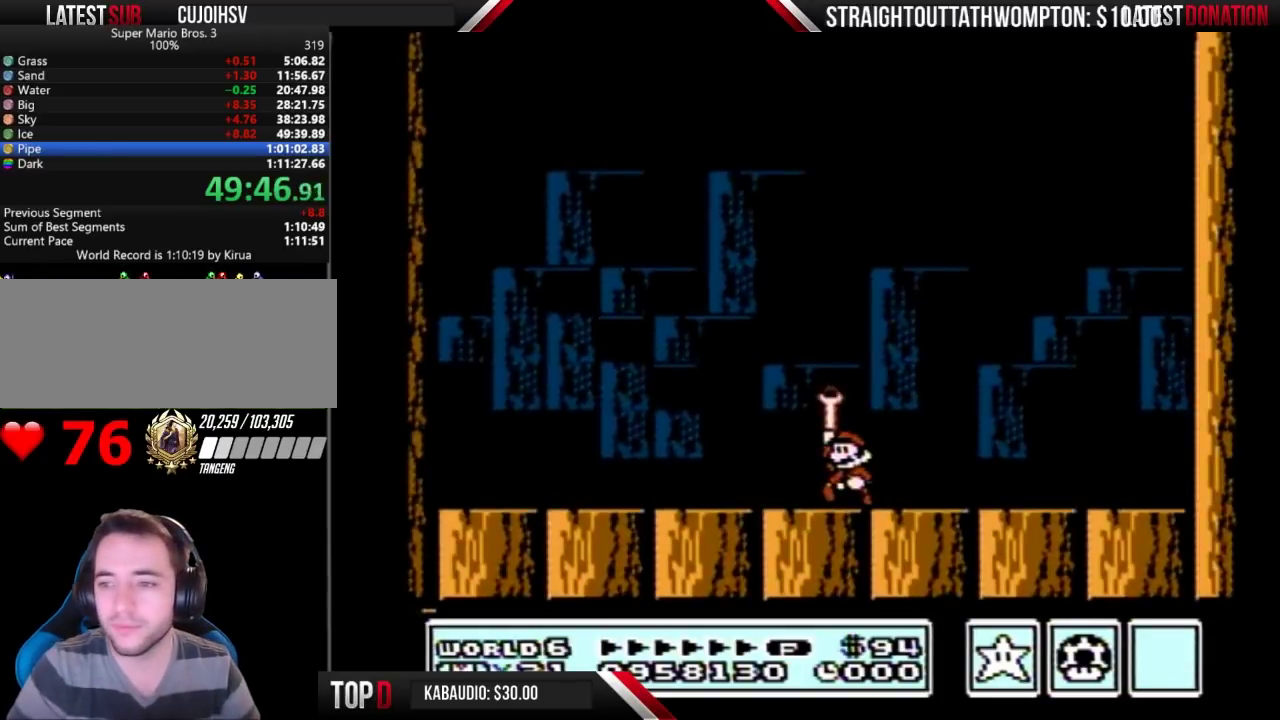
{"buttons": [], "events": [[67, "B", "up"]]}